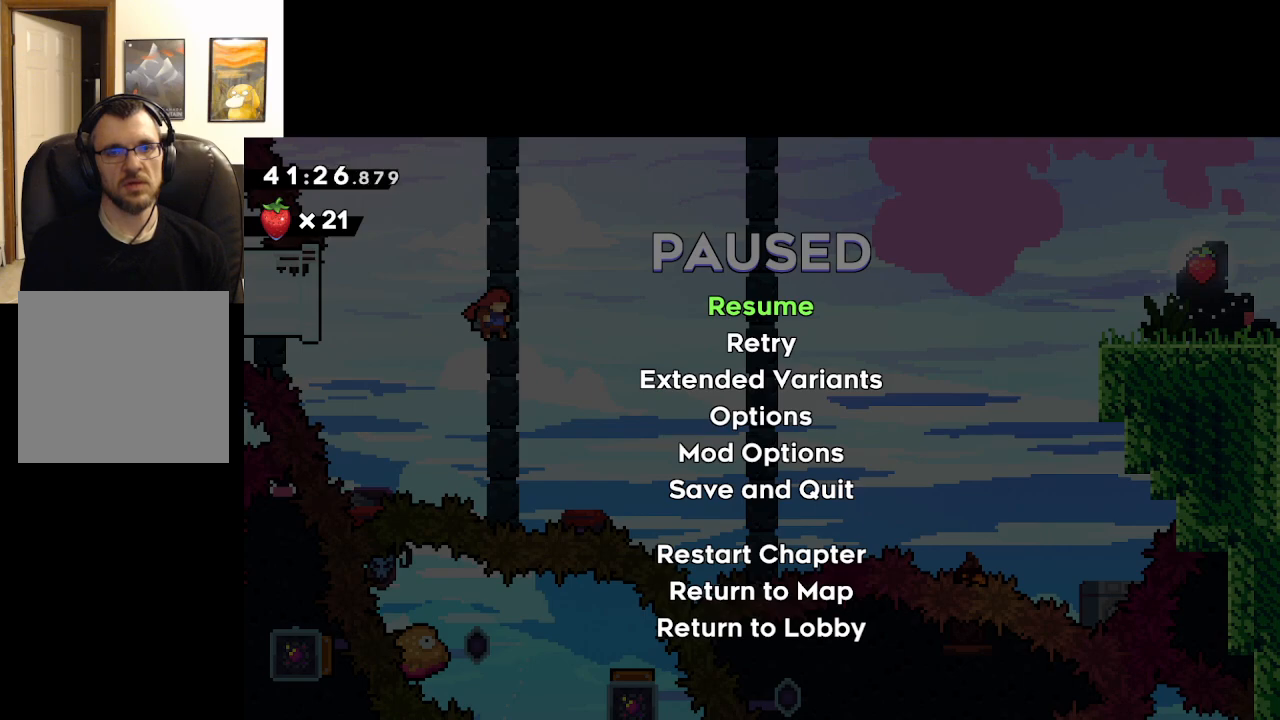
Gameplay with a controller (Xbox layout); each line is a JSON object with the inputs held at the frame after it. "events" lists button and stick changes between this image and that frame as [ms after this image, input, new state], when the widget could be followed in between.
{"buttons": ["X"], "left_stick": "up-right", "right_stick": "center", "events": [[33, "START", "down"], [83, "left_stick", "right"], [217, "START", "up"], [483, "left_stick", "up-right"], [500, "X", "down"]]}
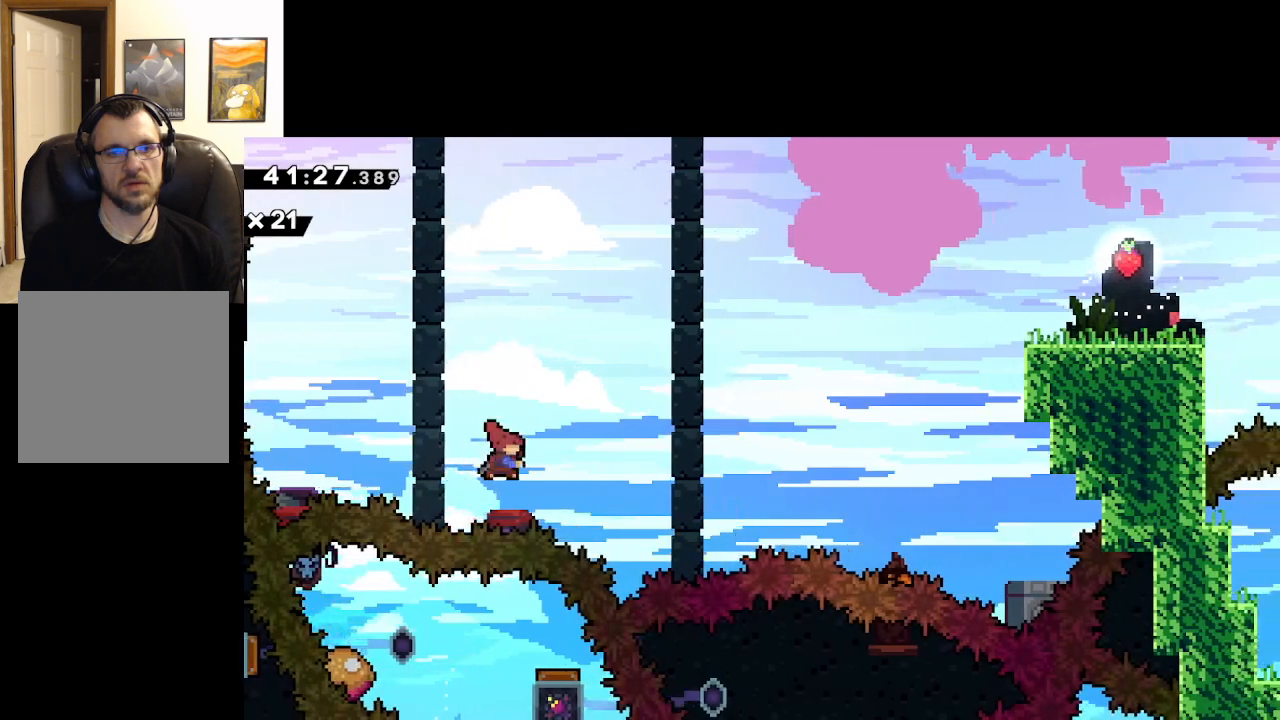
{"buttons": ["A", "X"], "left_stick": "center", "right_stick": "center", "events": [[333, "A", "down"], [450, "left_stick", "center"]]}
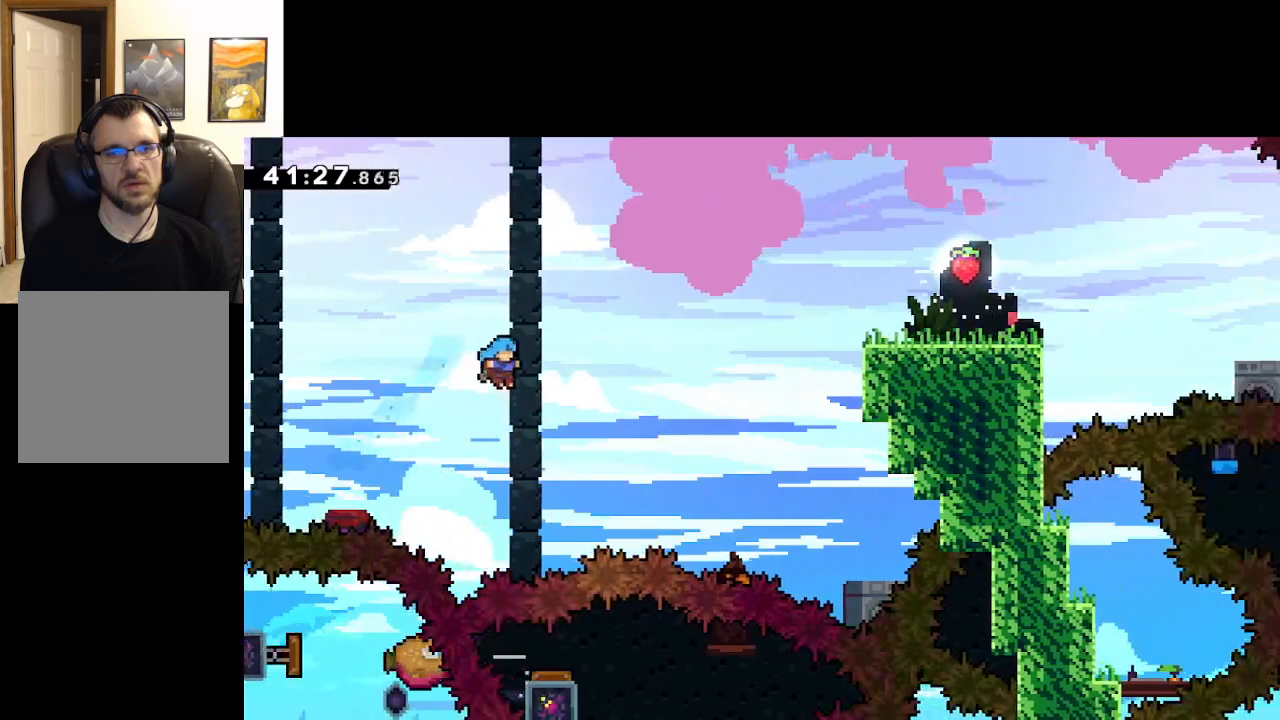
{"buttons": ["A"], "left_stick": "center", "right_stick": "center", "events": [[17, "X", "up"]]}
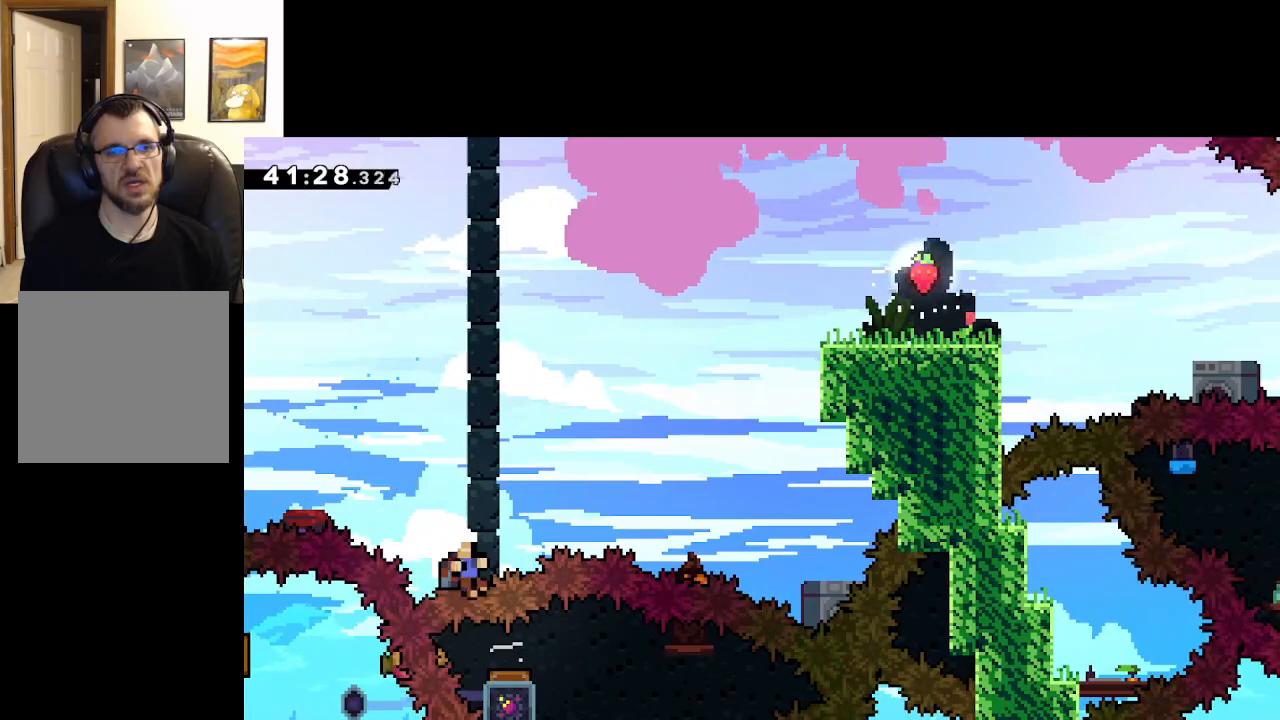
{"buttons": [], "left_stick": "center", "right_stick": "center", "events": [[383, "A", "up"]]}
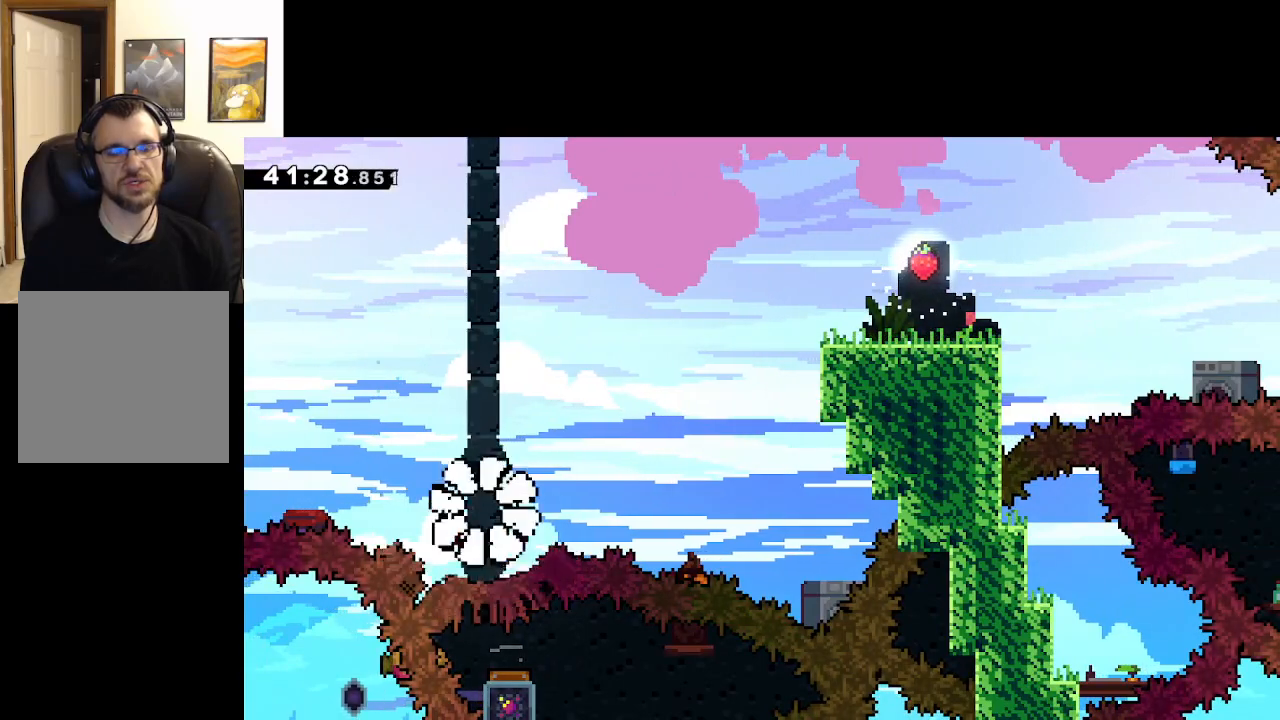
{"buttons": ["A"], "left_stick": "center", "right_stick": "center", "events": [[500, "A", "down"]]}
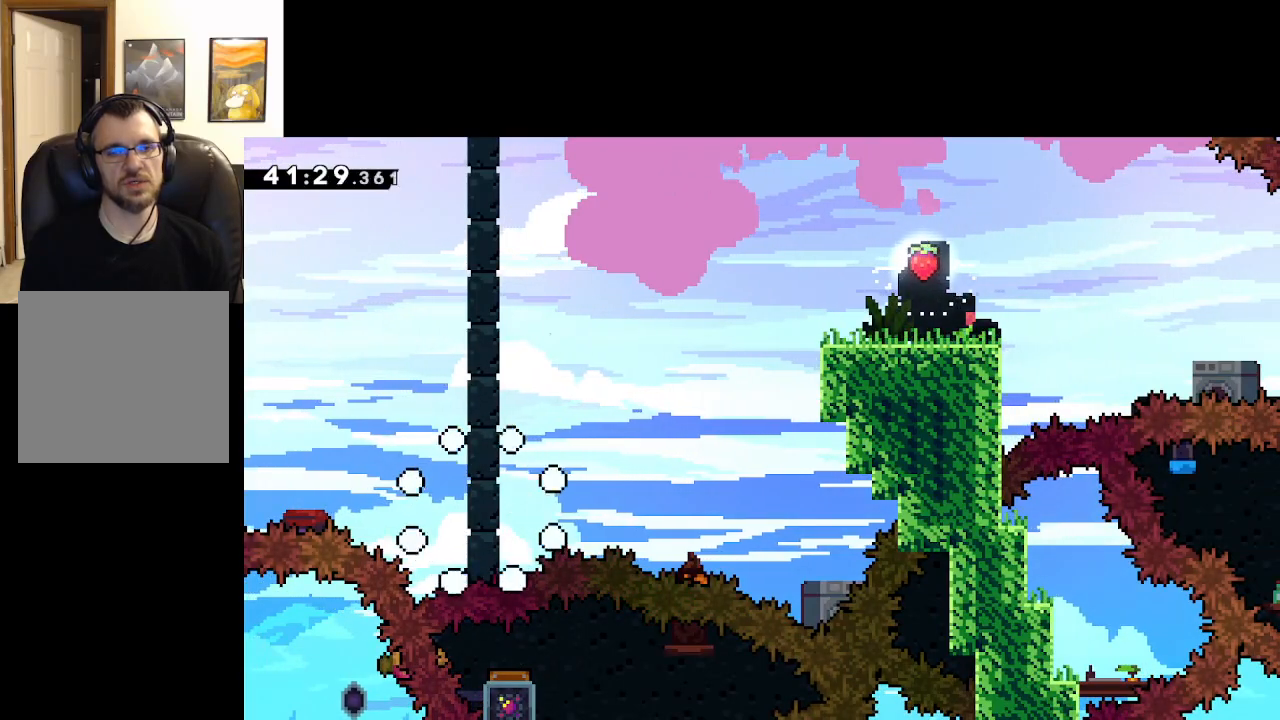
{"buttons": [], "left_stick": "center", "right_stick": "center", "events": [[400, "A", "up"]]}